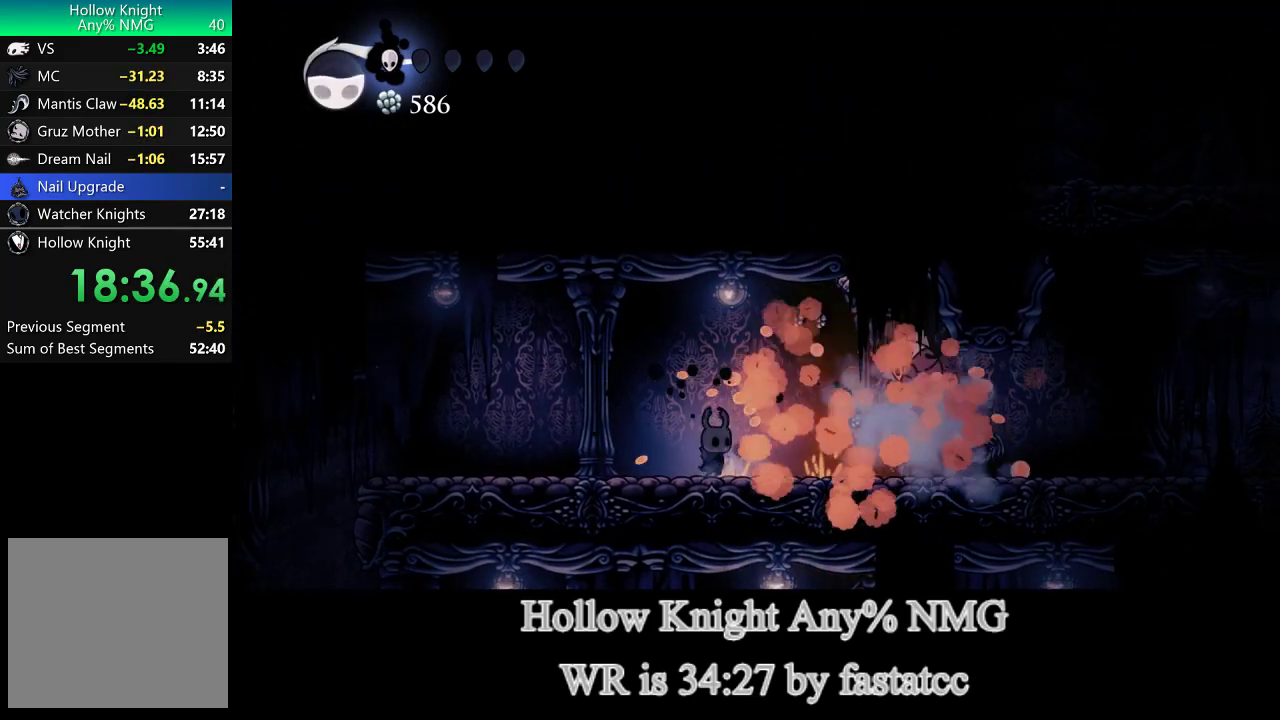
Gameplay with a controller (PlayStation layout); each line is a JSON object with the inputs held at the frame after it. "button_events" lists button changes between this image and that frame as [ms after this image, input, new state], when the widget could be followed in between (sticks are given only as held states). Not read: L1 R1.
{"buttons": ["CIRCLE"], "left_stick": "center", "right_stick": "center"}
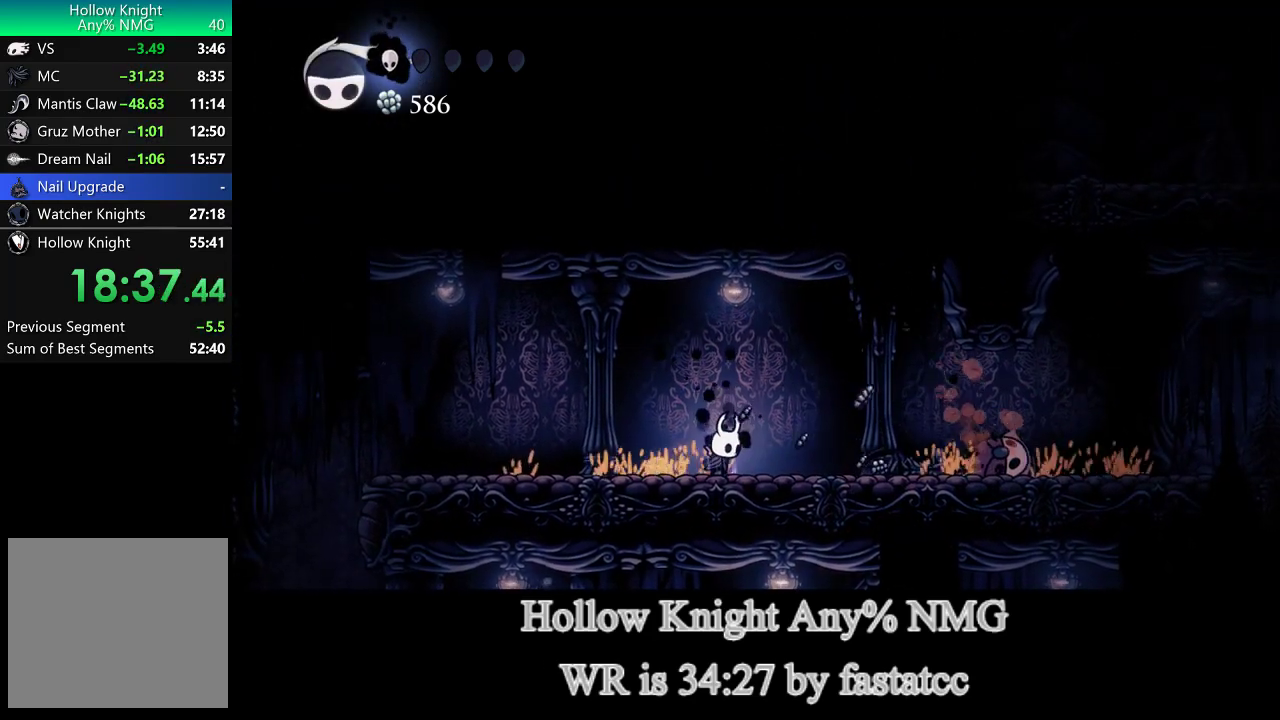
{"buttons": ["CIRCLE"], "left_stick": "center", "right_stick": "center", "button_events": []}
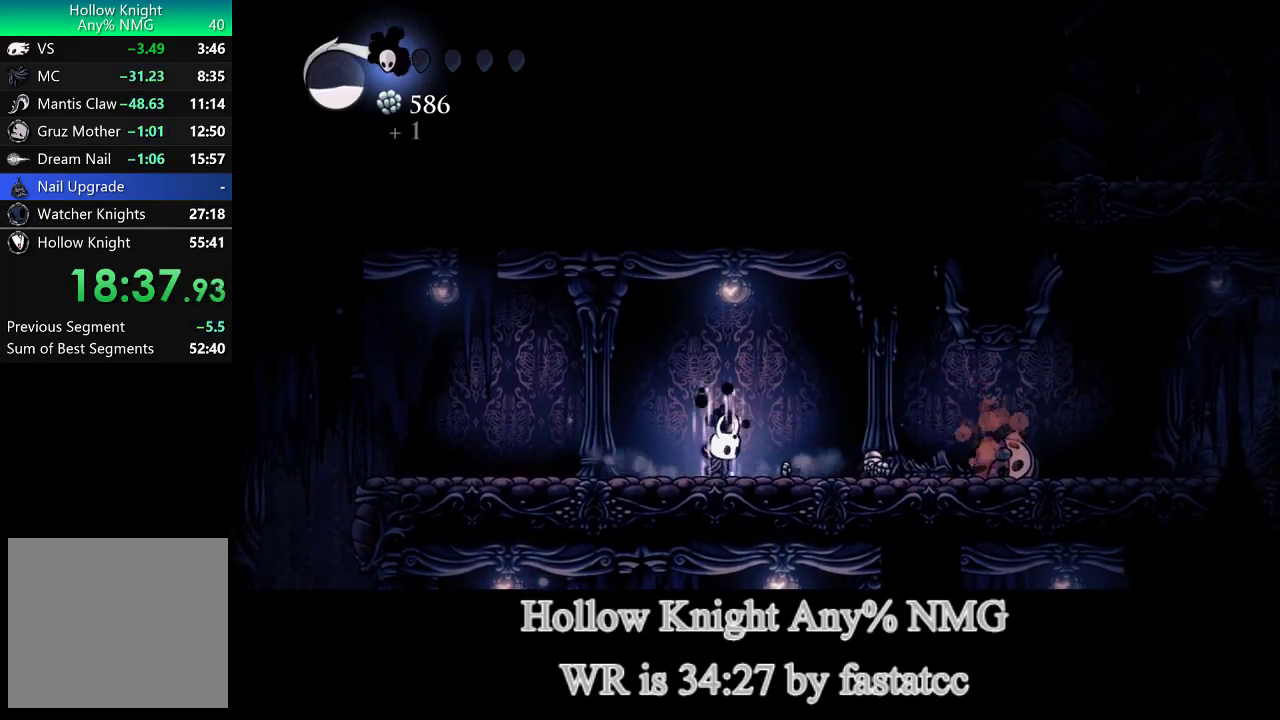
{"buttons": ["CIRCLE"], "left_stick": "center", "right_stick": "center", "button_events": []}
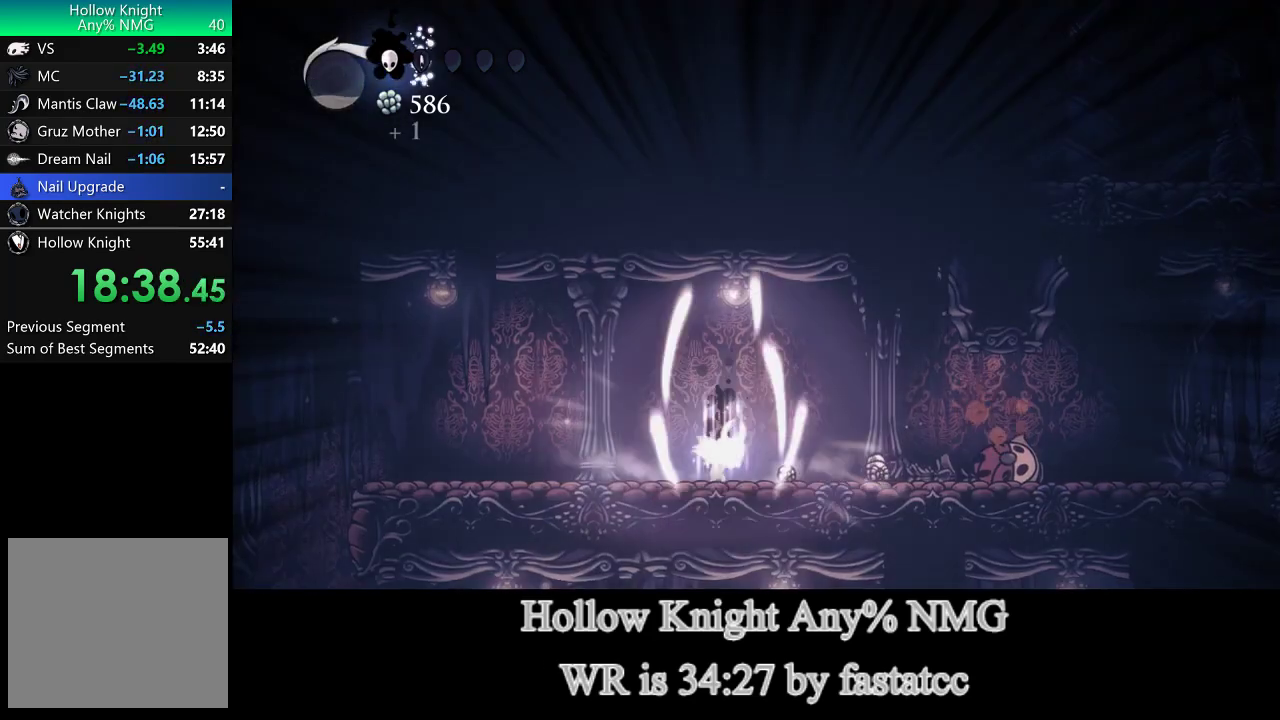
{"buttons": [], "left_stick": "right", "right_stick": "center", "button_events": [[267, "CIRCLE", "up"]]}
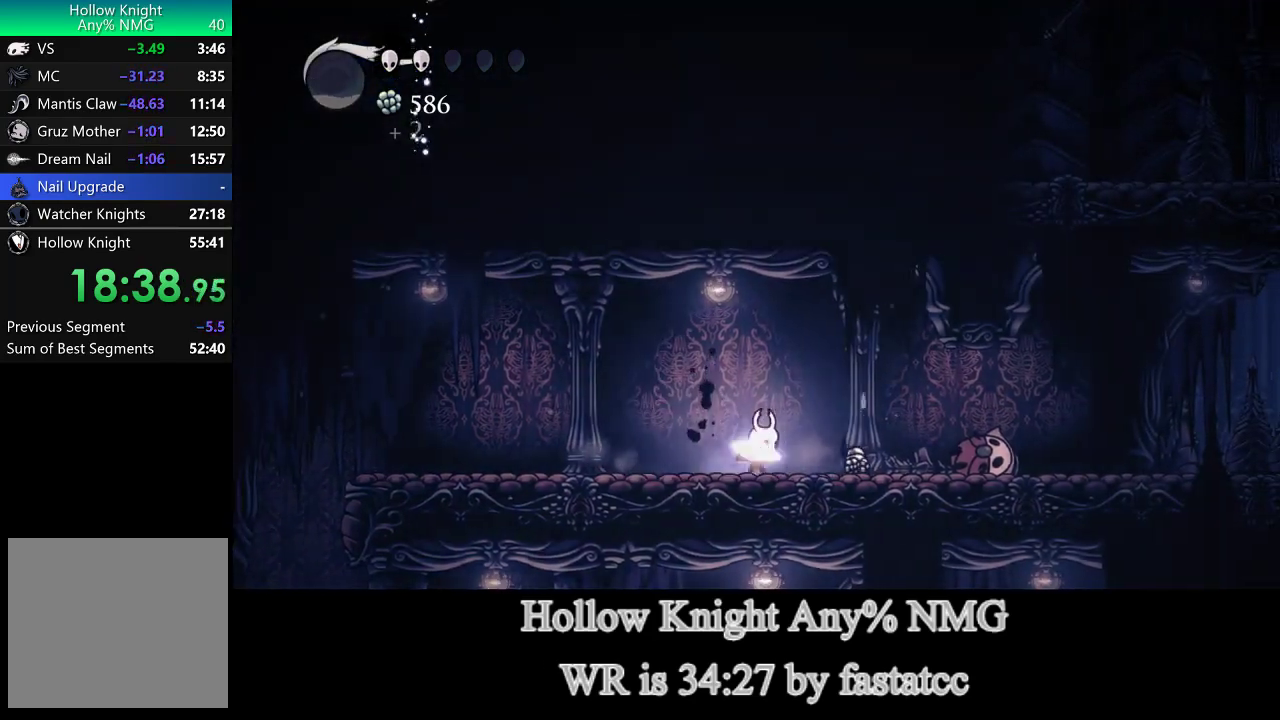
{"buttons": [], "left_stick": "right", "right_stick": "center", "button_events": [[100, "TRIANGLE", "down"], [467, "TRIANGLE", "up"]]}
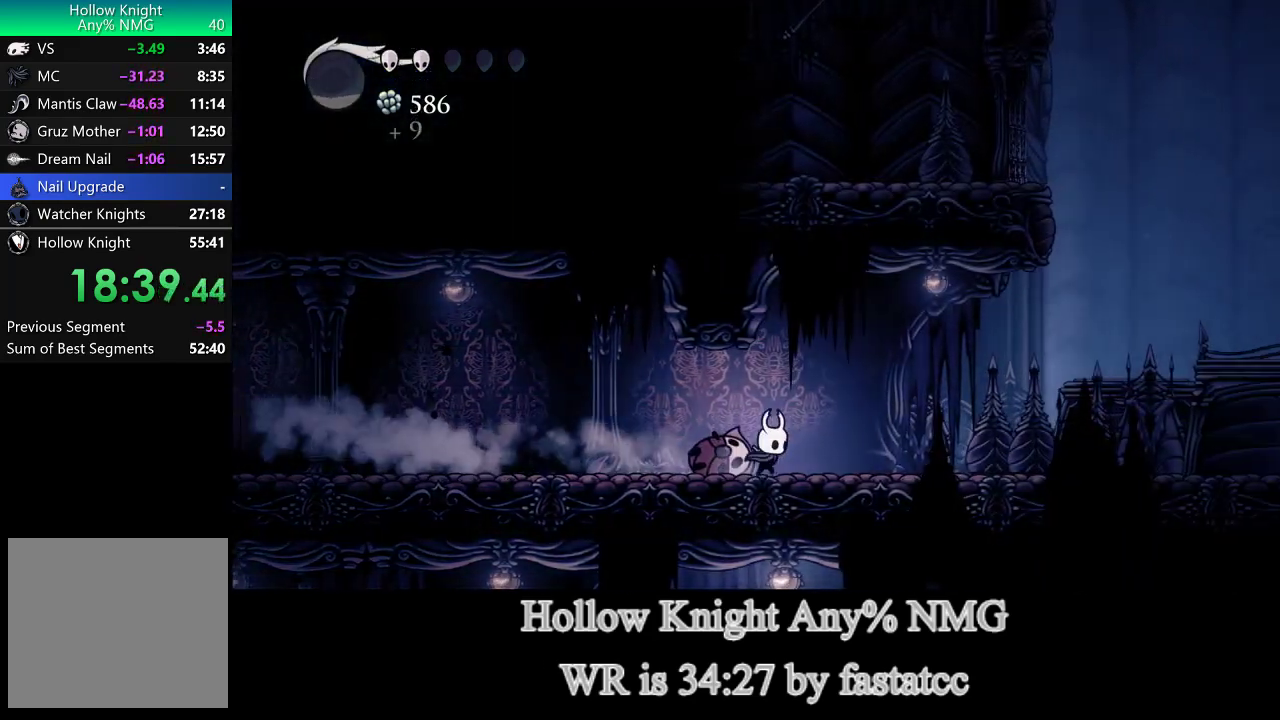
{"buttons": [], "left_stick": "right", "right_stick": "center", "button_events": [[167, "TRIANGLE", "down"], [500, "TRIANGLE", "up"]]}
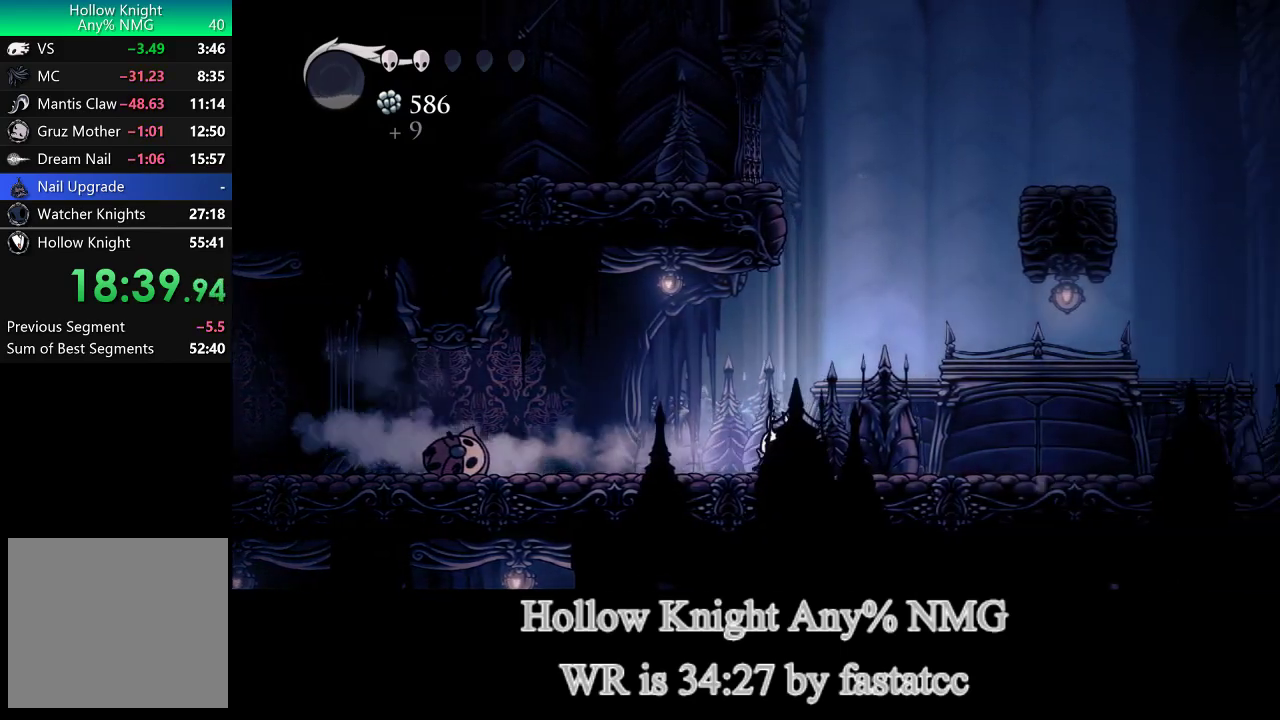
{"buttons": ["TRIANGLE"], "left_stick": "right", "right_stick": "center", "button_events": [[267, "TRIANGLE", "down"]]}
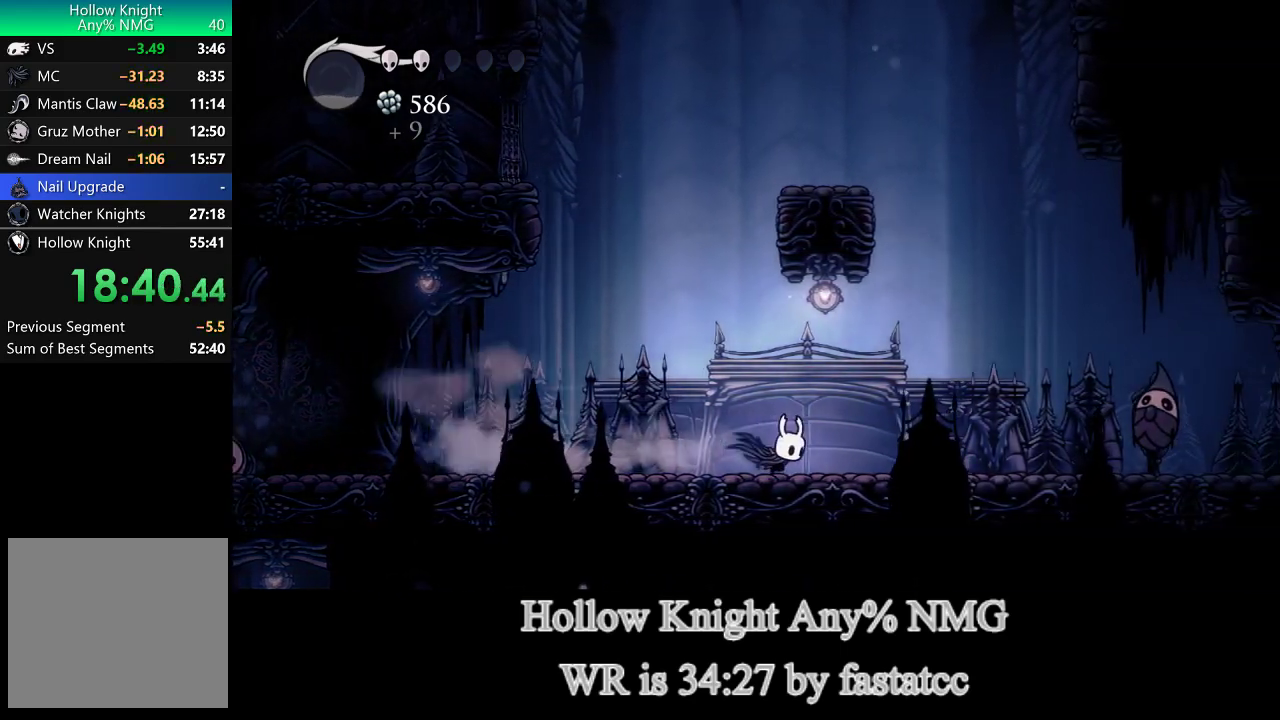
{"buttons": [], "left_stick": "right", "right_stick": "center", "button_events": [[67, "TRIANGLE", "up"]]}
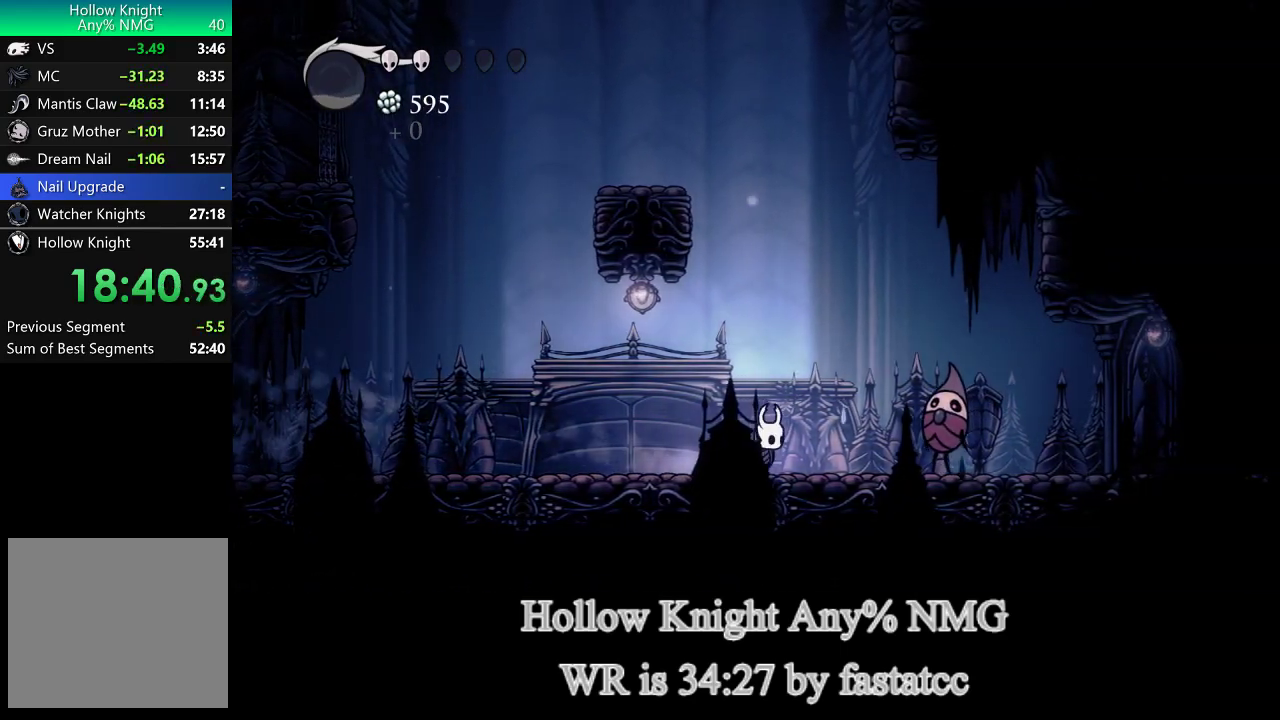
{"buttons": [], "left_stick": "right", "right_stick": "center", "button_events": []}
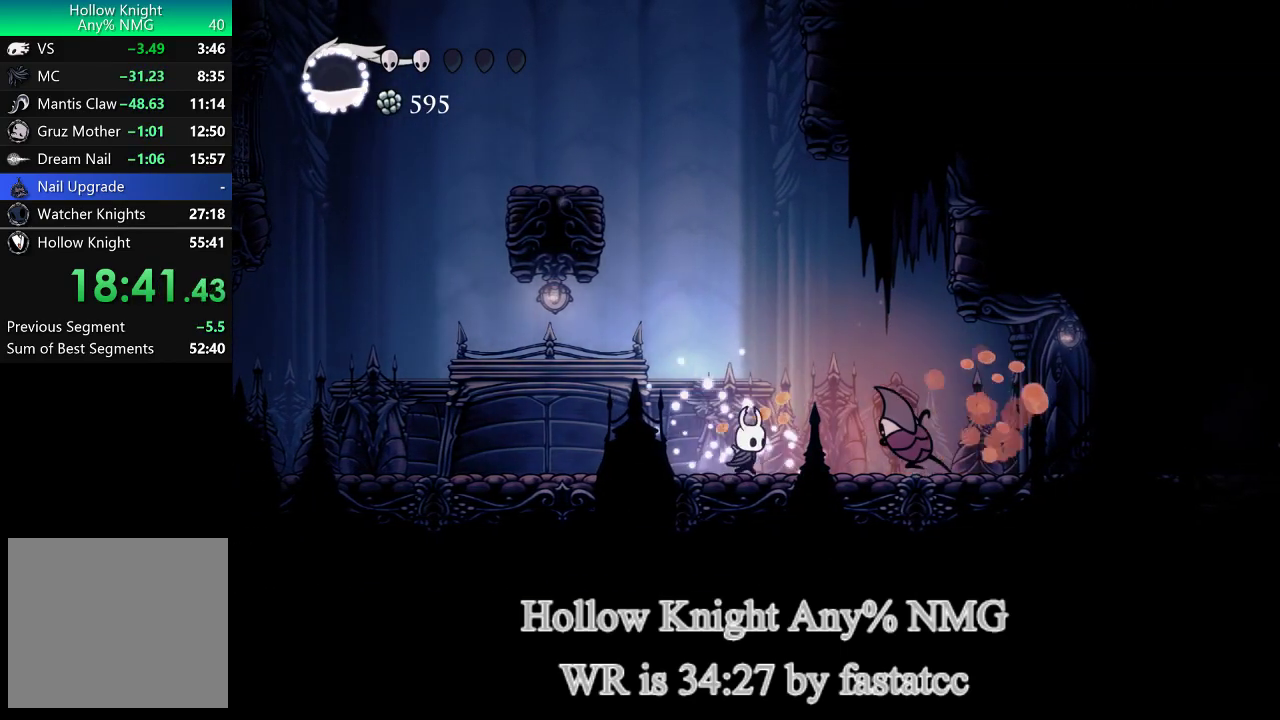
{"buttons": [], "left_stick": "right", "right_stick": "center", "button_events": []}
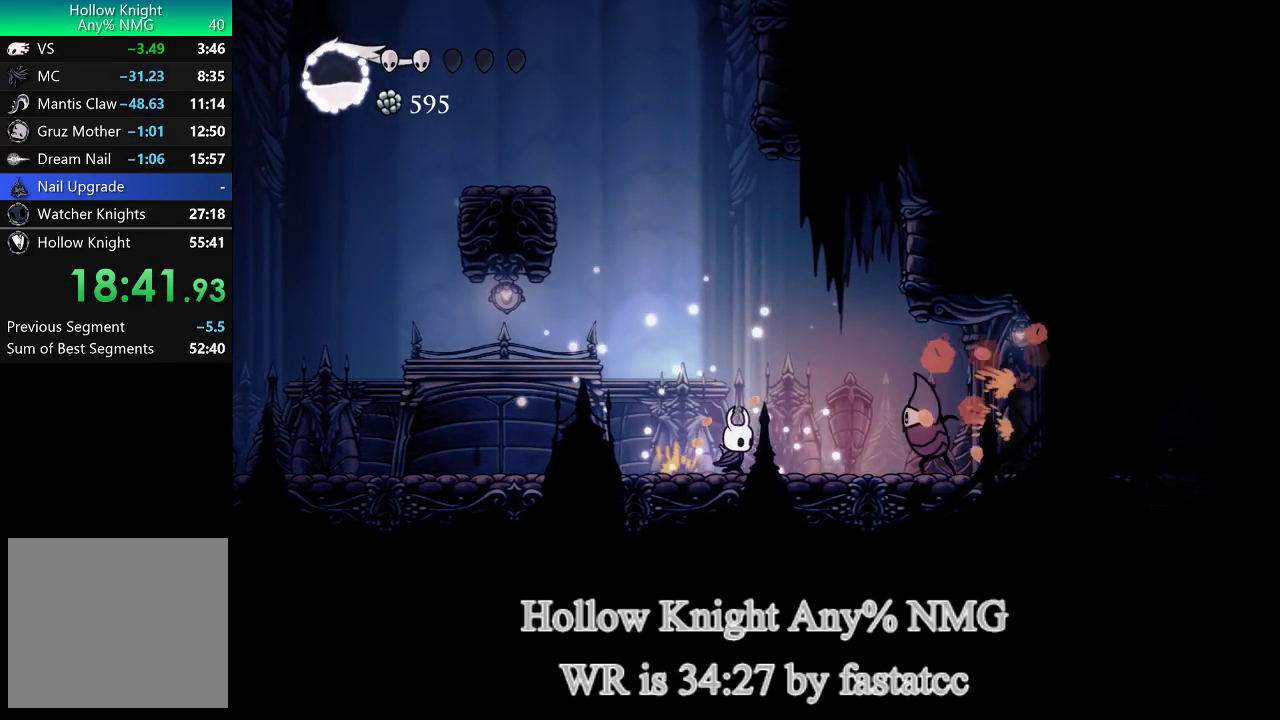
{"buttons": [], "left_stick": "center", "right_stick": "center", "button_events": []}
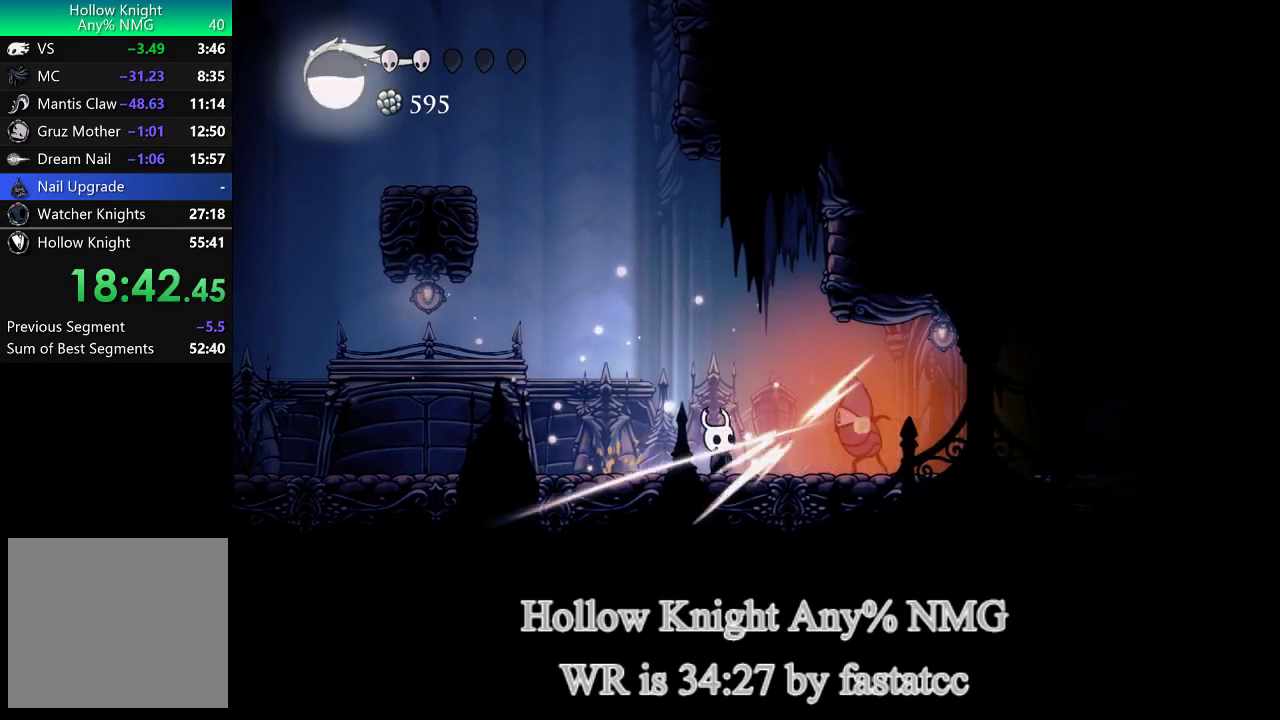
{"buttons": [], "left_stick": "right", "right_stick": "center"}
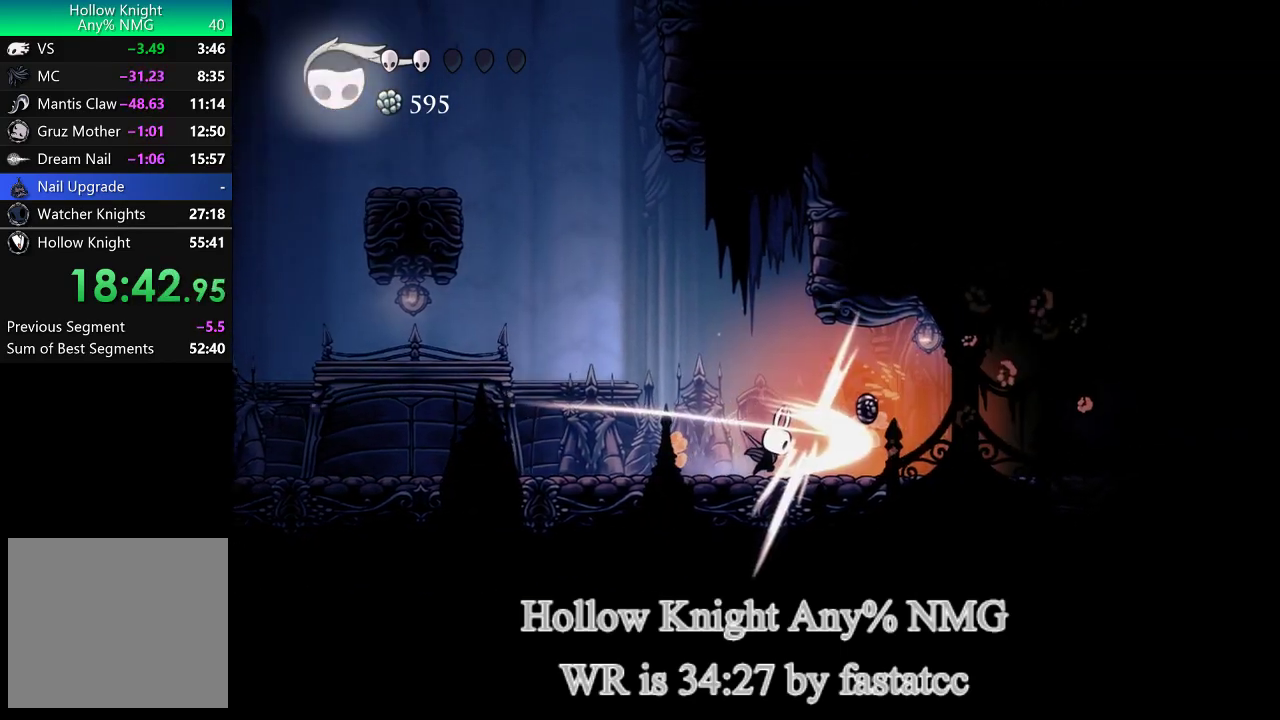
{"buttons": ["CIRCLE"], "left_stick": "center", "right_stick": "center", "button_events": [[200, "CIRCLE", "down"]]}
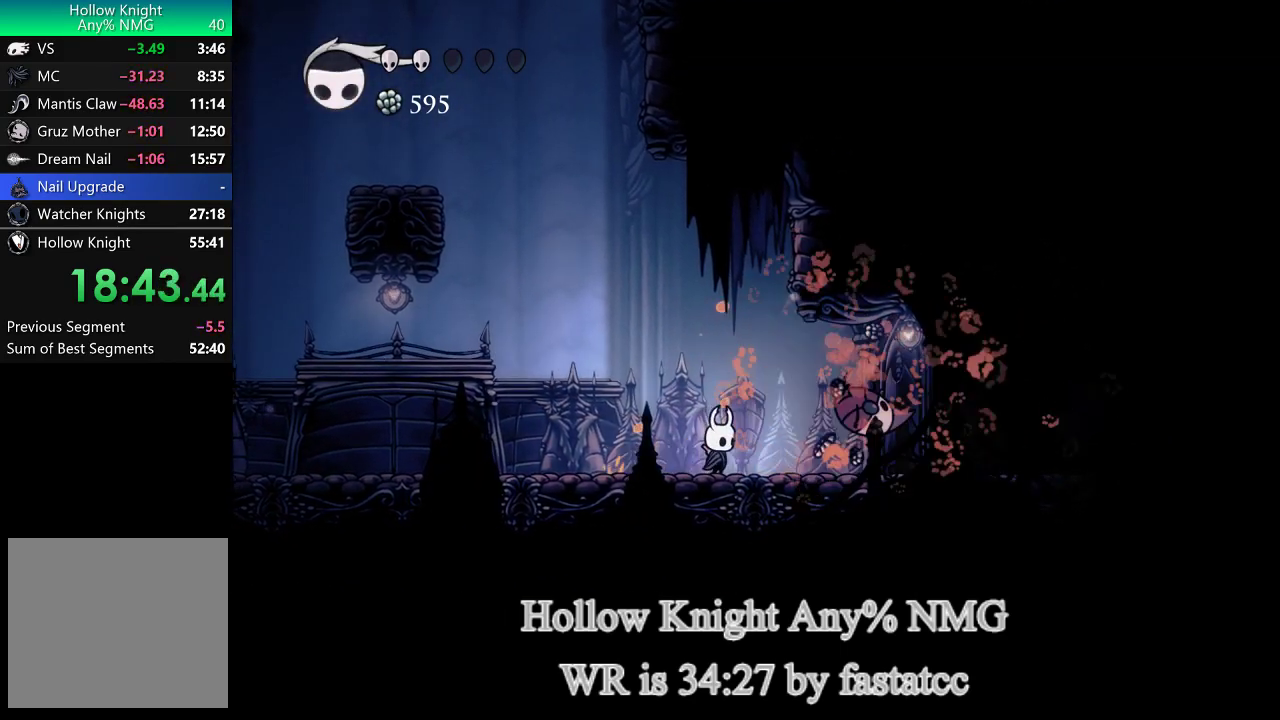
{"buttons": ["CIRCLE"], "left_stick": "center", "right_stick": "center", "button_events": []}
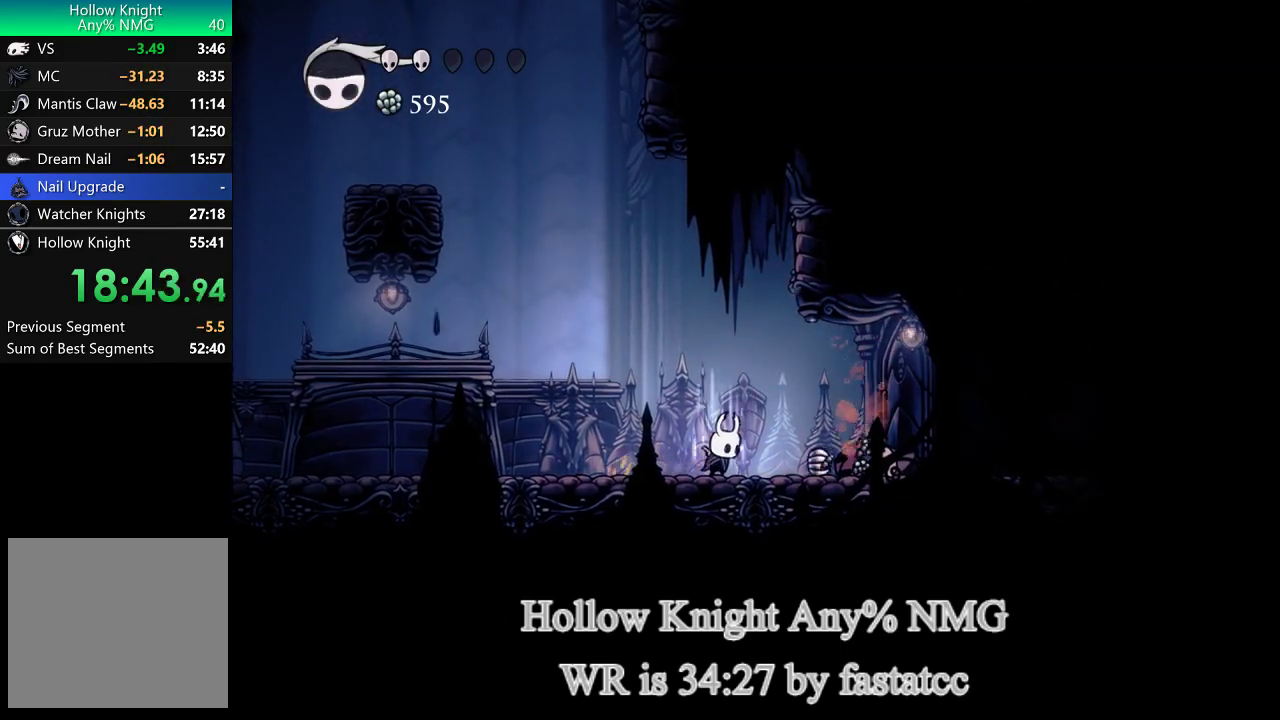
{"buttons": ["CIRCLE"], "left_stick": "center", "right_stick": "center", "button_events": []}
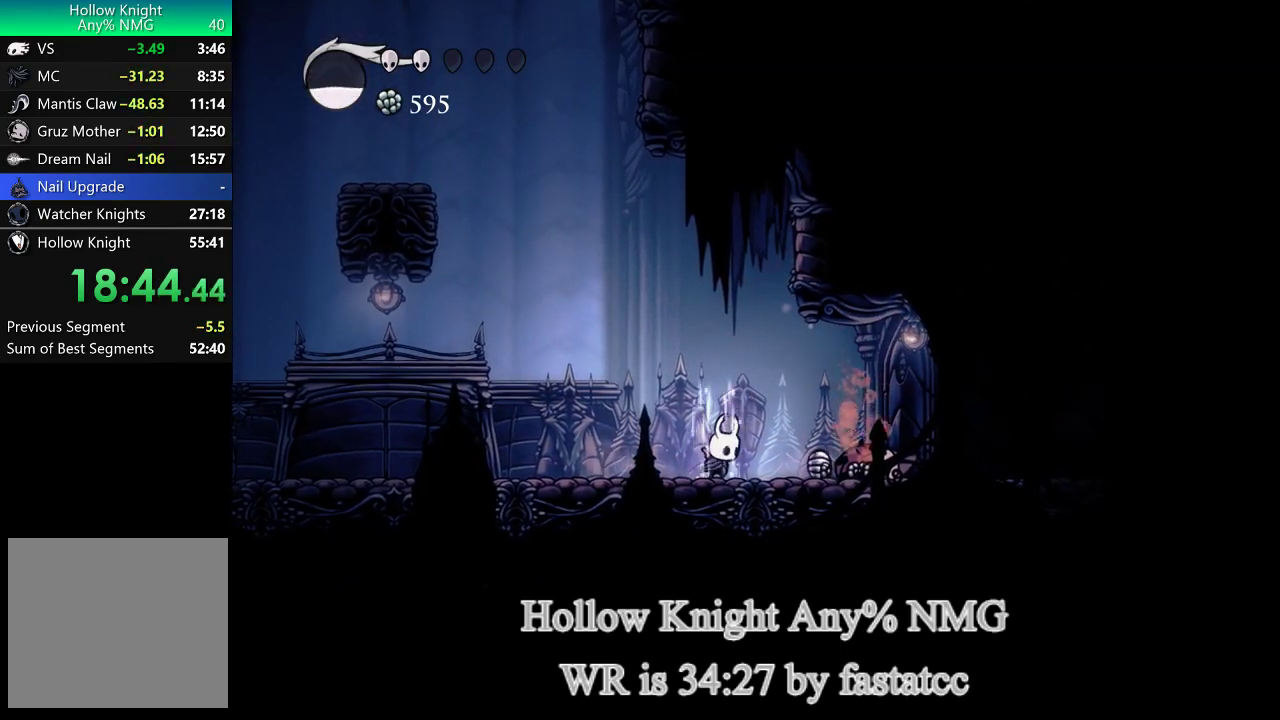
{"buttons": ["CIRCLE"], "left_stick": "center", "right_stick": "center", "button_events": []}
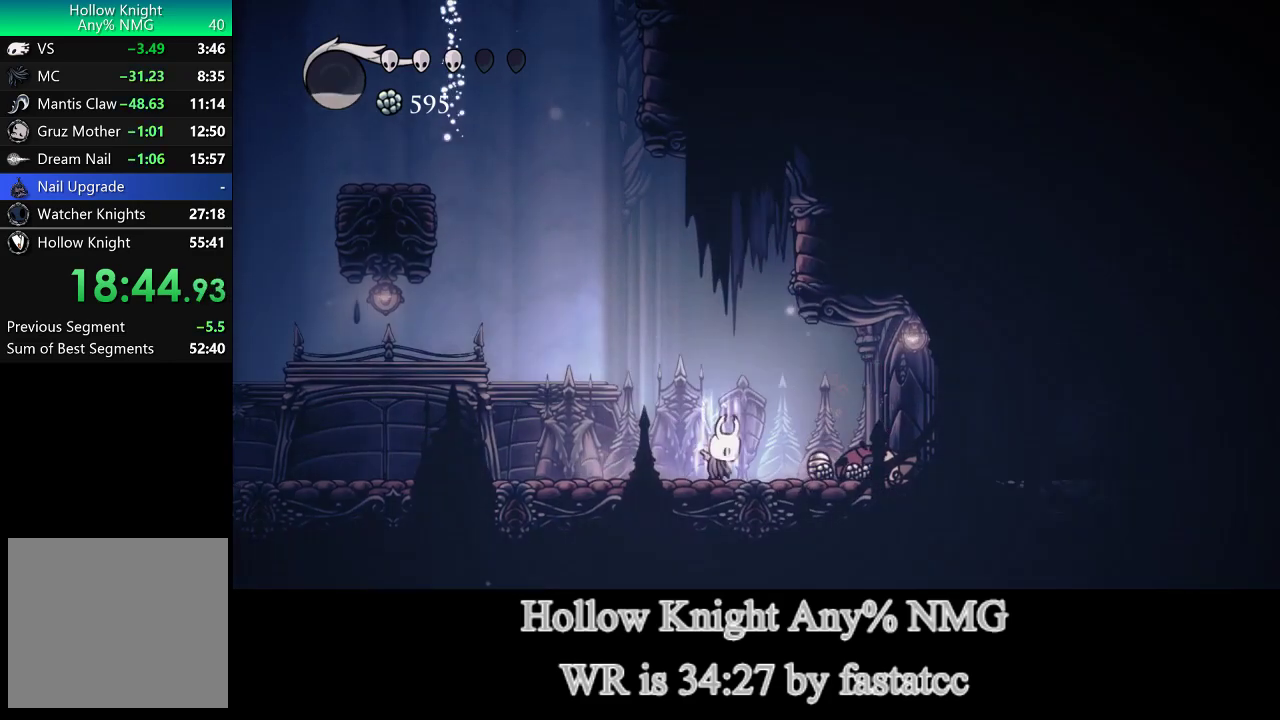
{"buttons": ["CIRCLE"], "left_stick": "center", "right_stick": "center", "button_events": []}
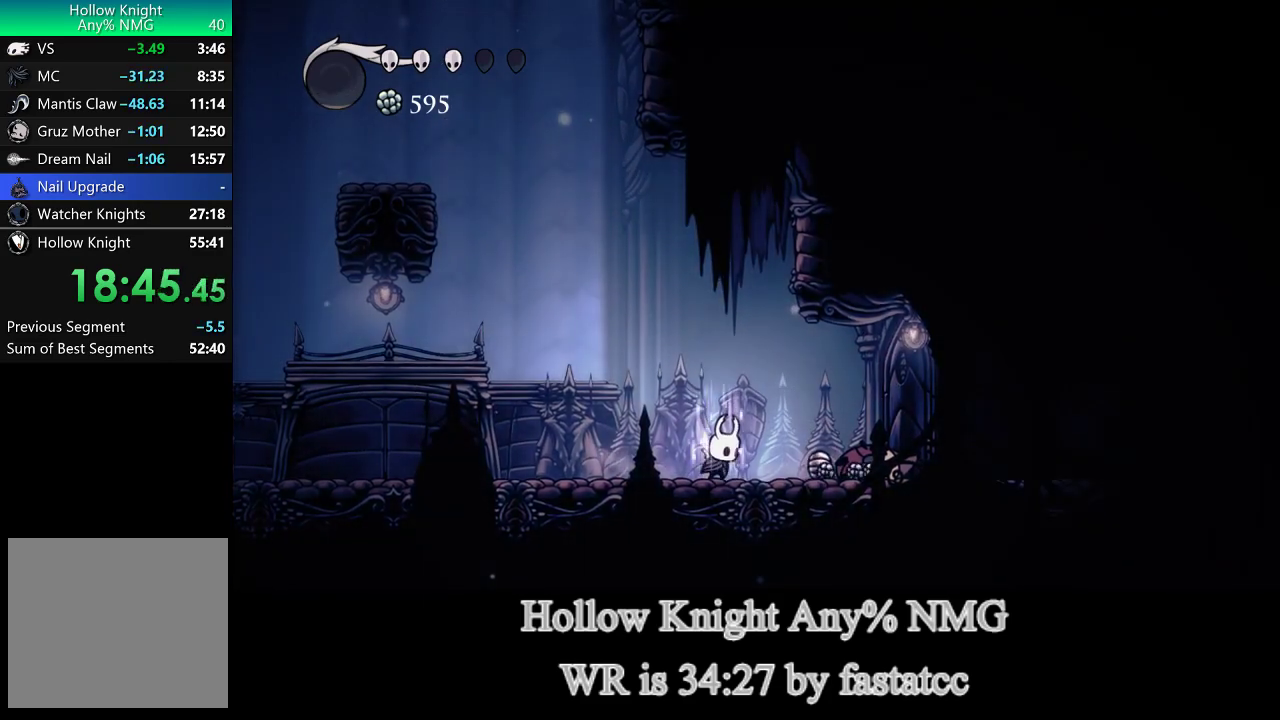
{"buttons": ["CIRCLE"], "left_stick": "center", "right_stick": "center", "button_events": []}
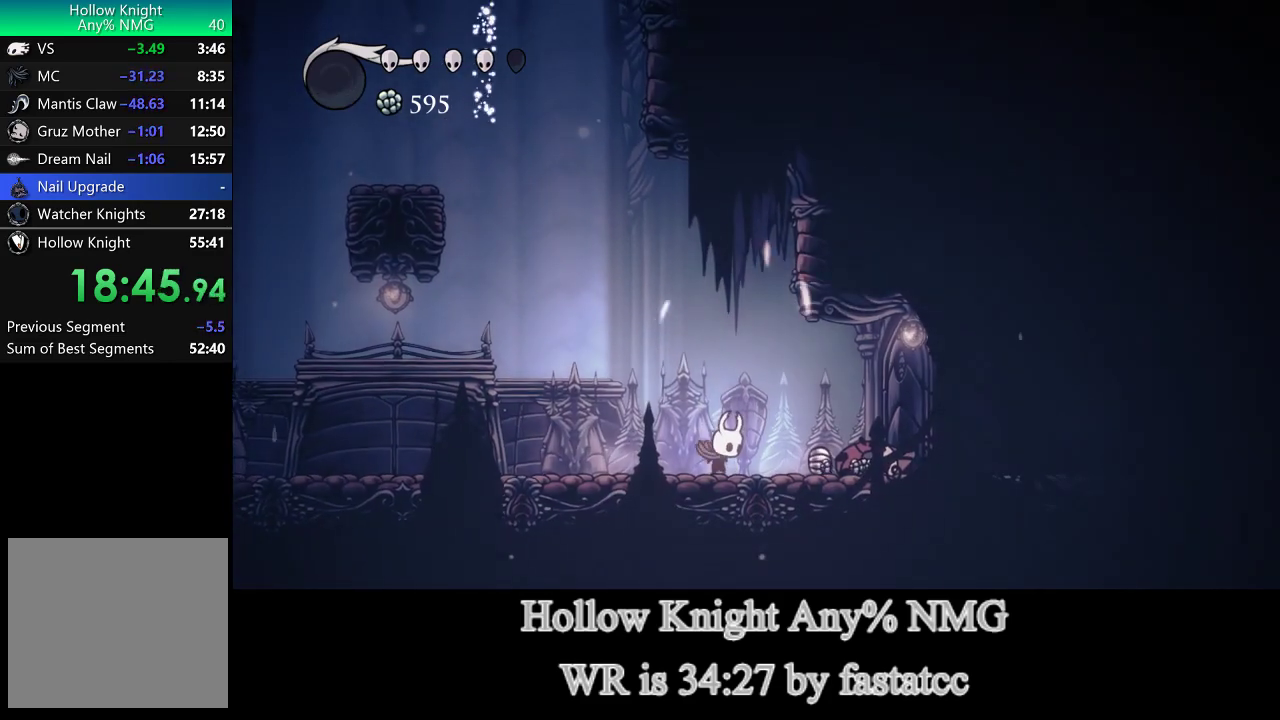
{"buttons": [], "left_stick": "right", "right_stick": "center", "button_events": [[33, "CIRCLE", "up"]]}
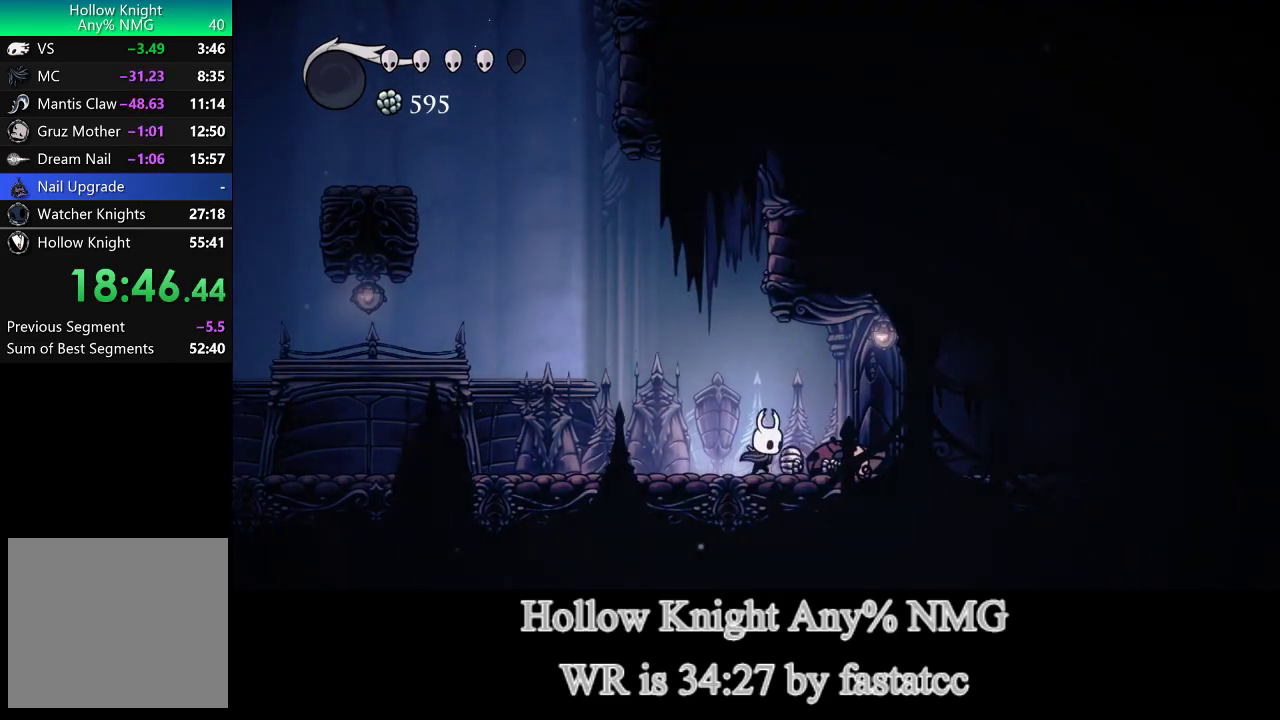
{"buttons": [], "left_stick": "left", "right_stick": "center", "button_events": []}
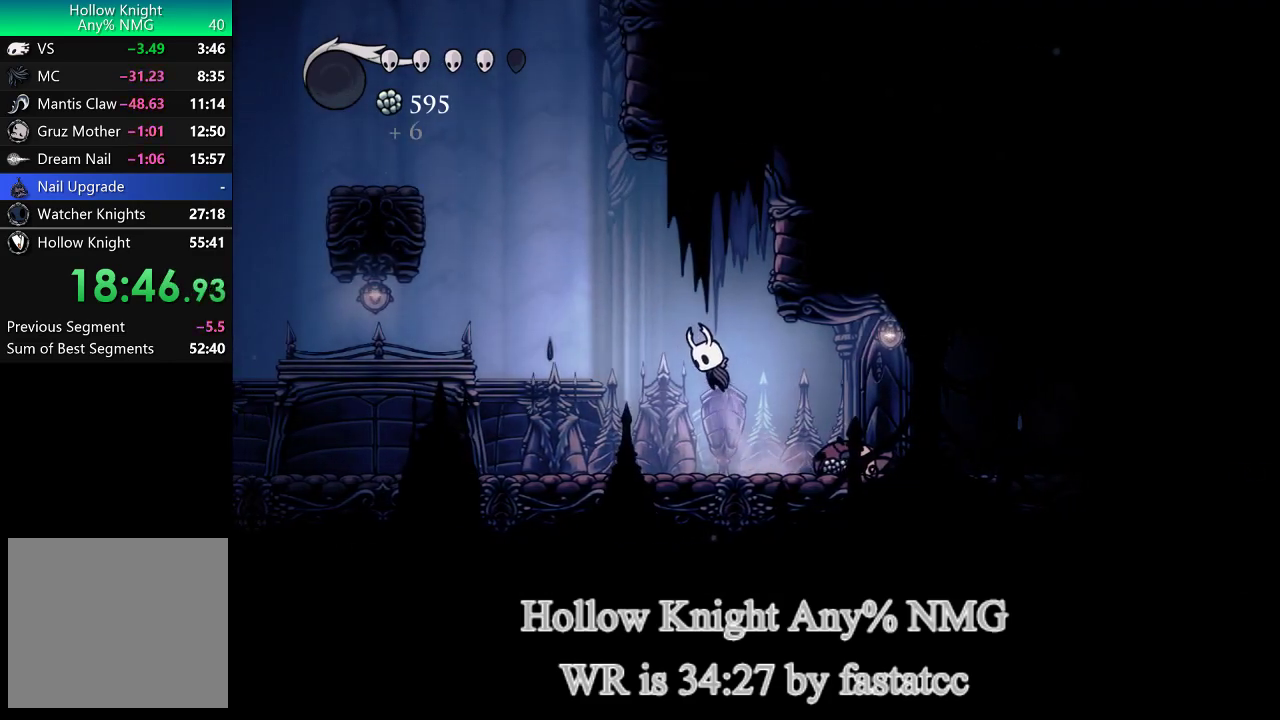
{"buttons": ["TRIANGLE"], "left_stick": "left", "right_stick": "center", "button_events": [[367, "TRIANGLE", "down"]]}
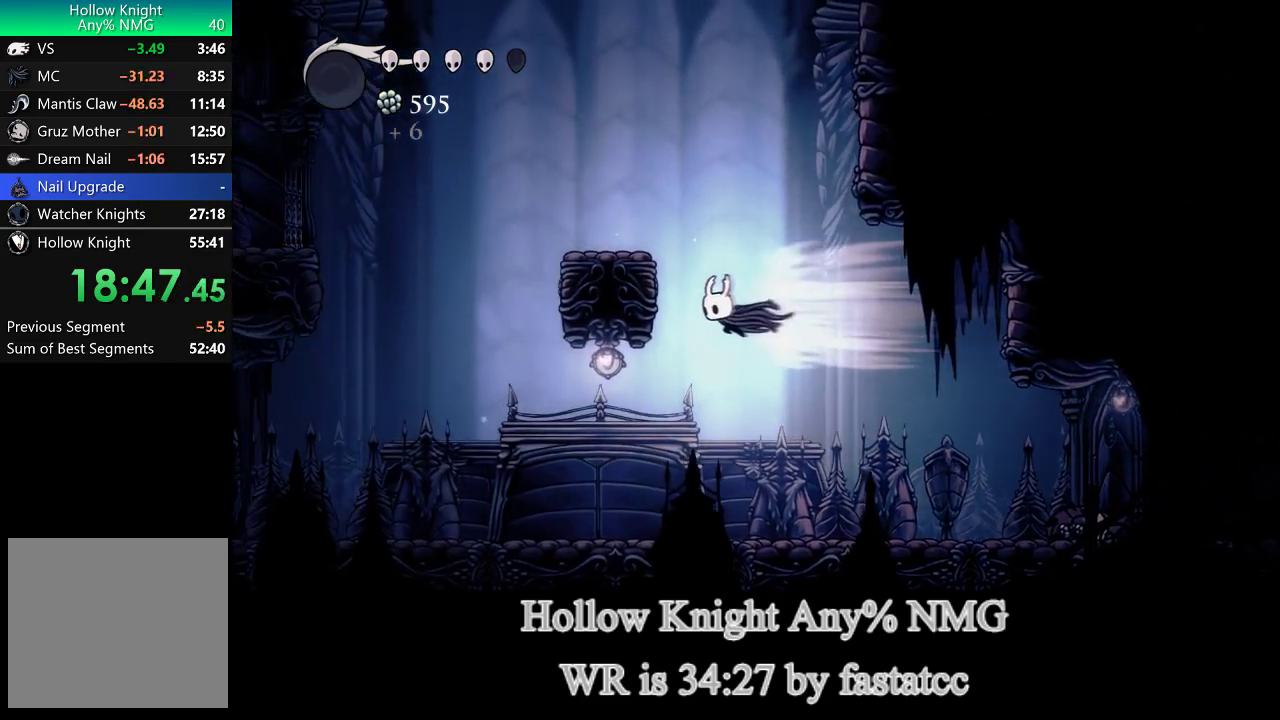
{"buttons": [], "left_stick": "right", "right_stick": "center", "button_events": [[200, "TRIANGLE", "up"]]}
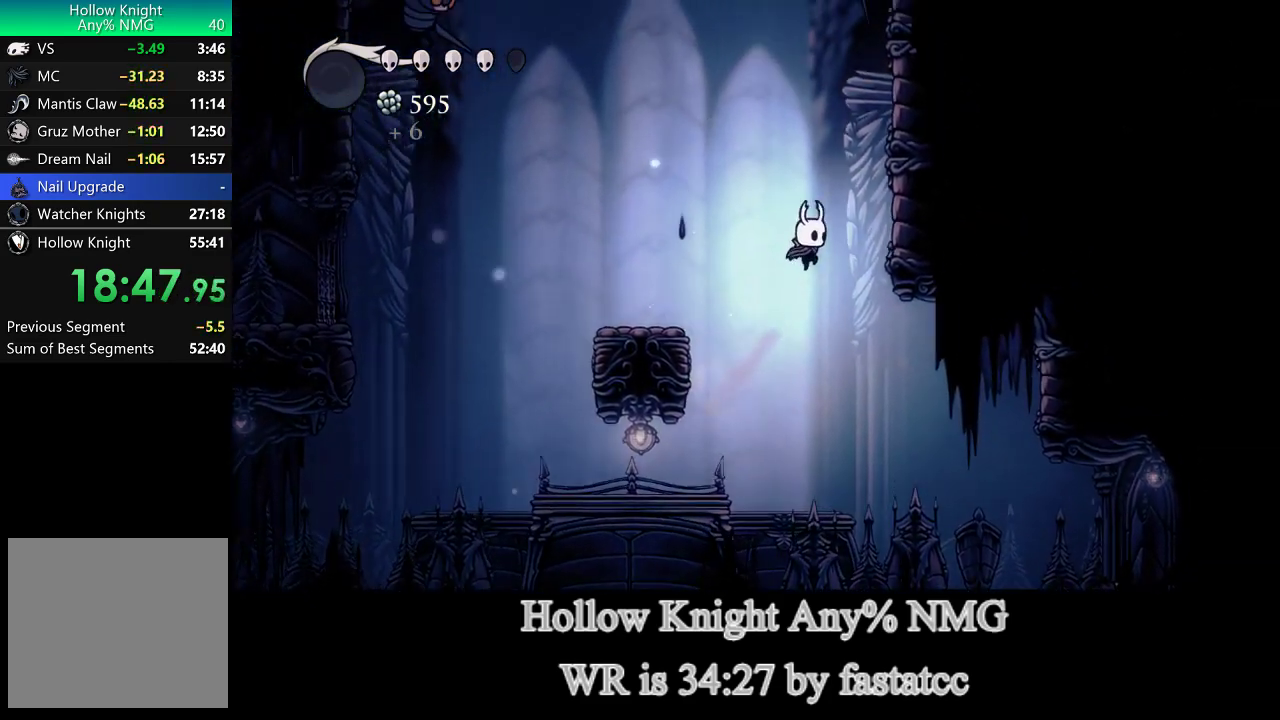
{"buttons": [], "left_stick": "right", "right_stick": "center", "button_events": [[133, "TRIANGLE", "down"], [333, "TRIANGLE", "up"]]}
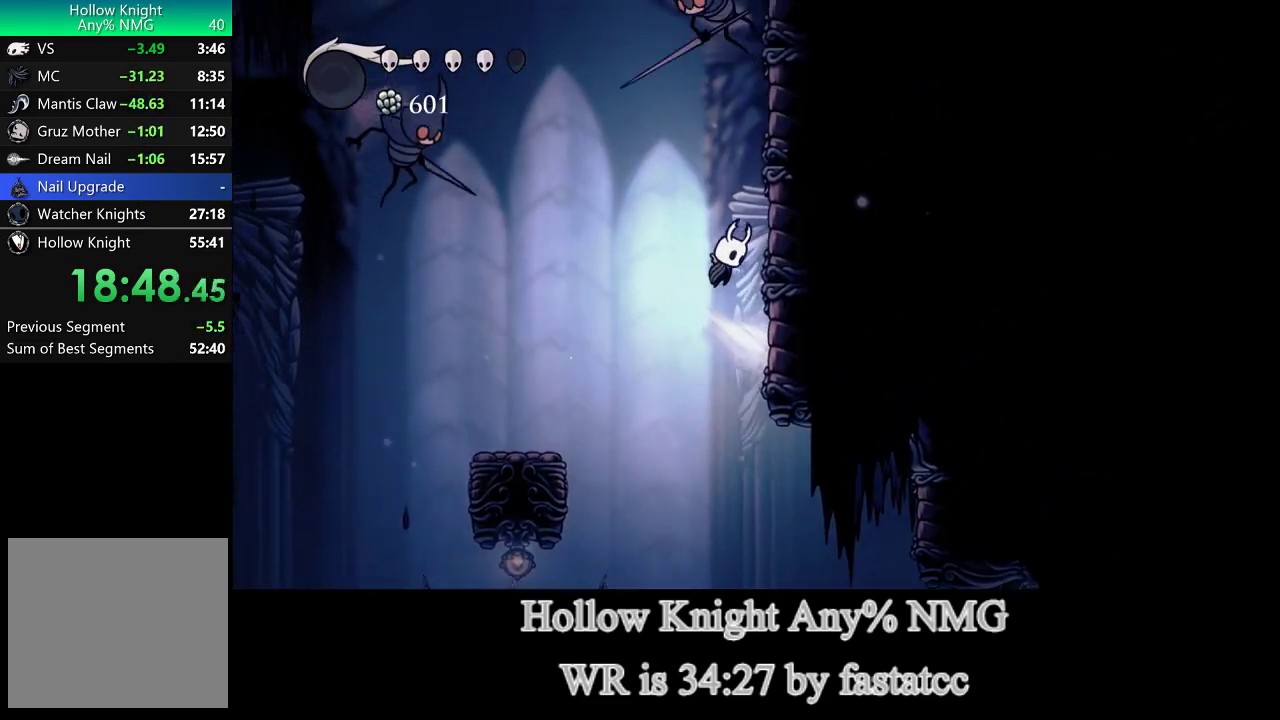
{"buttons": [], "left_stick": "right", "right_stick": "center", "button_events": []}
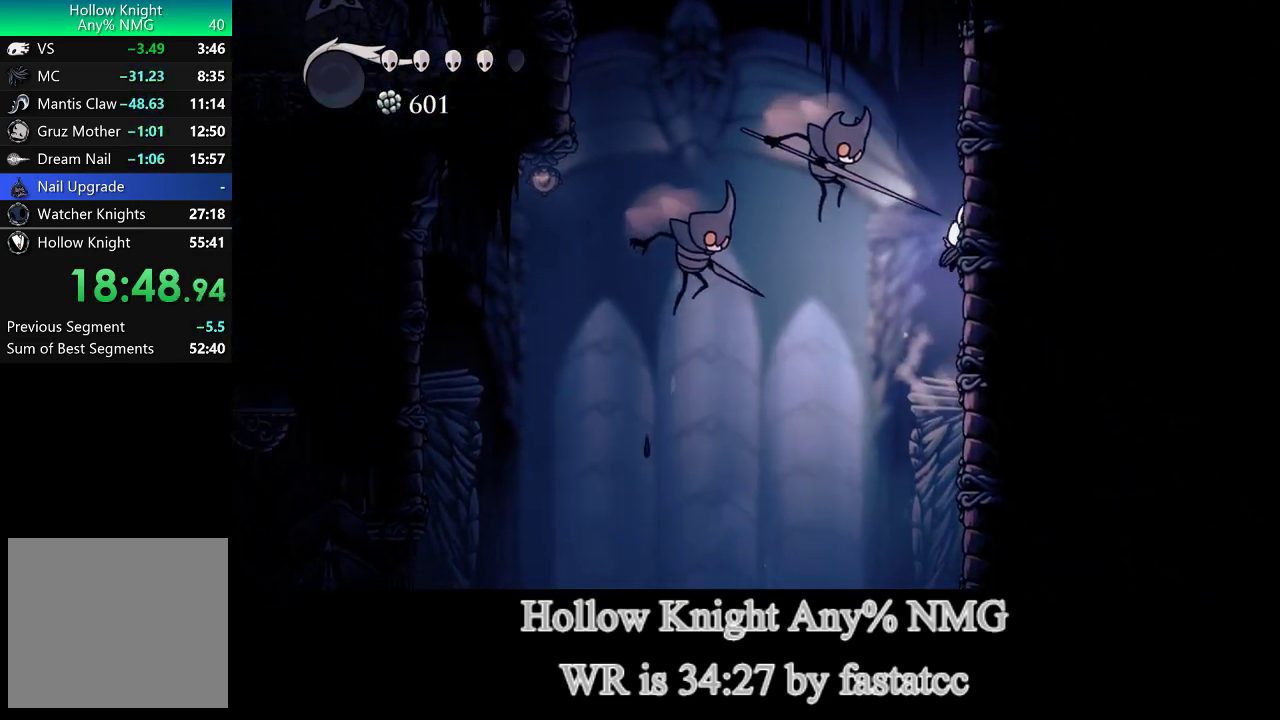
{"buttons": [], "left_stick": "up-right", "right_stick": "center", "button_events": []}
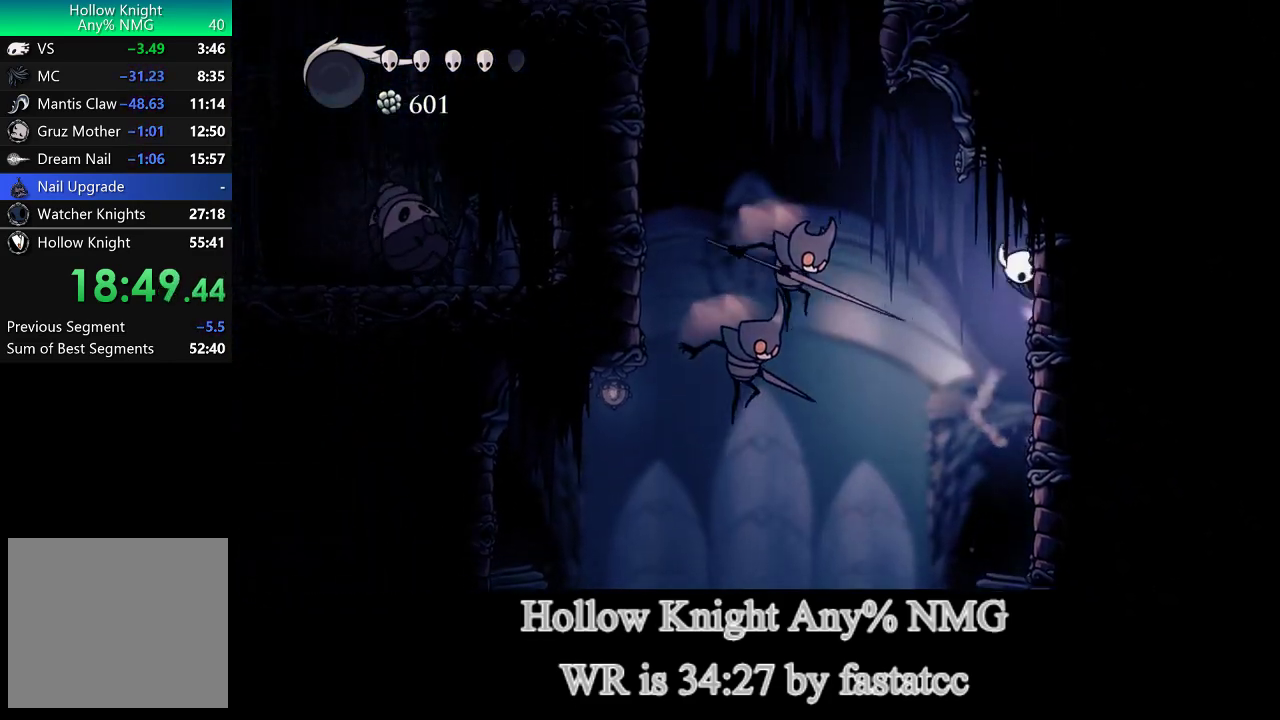
{"buttons": [], "left_stick": "up", "right_stick": "center", "button_events": []}
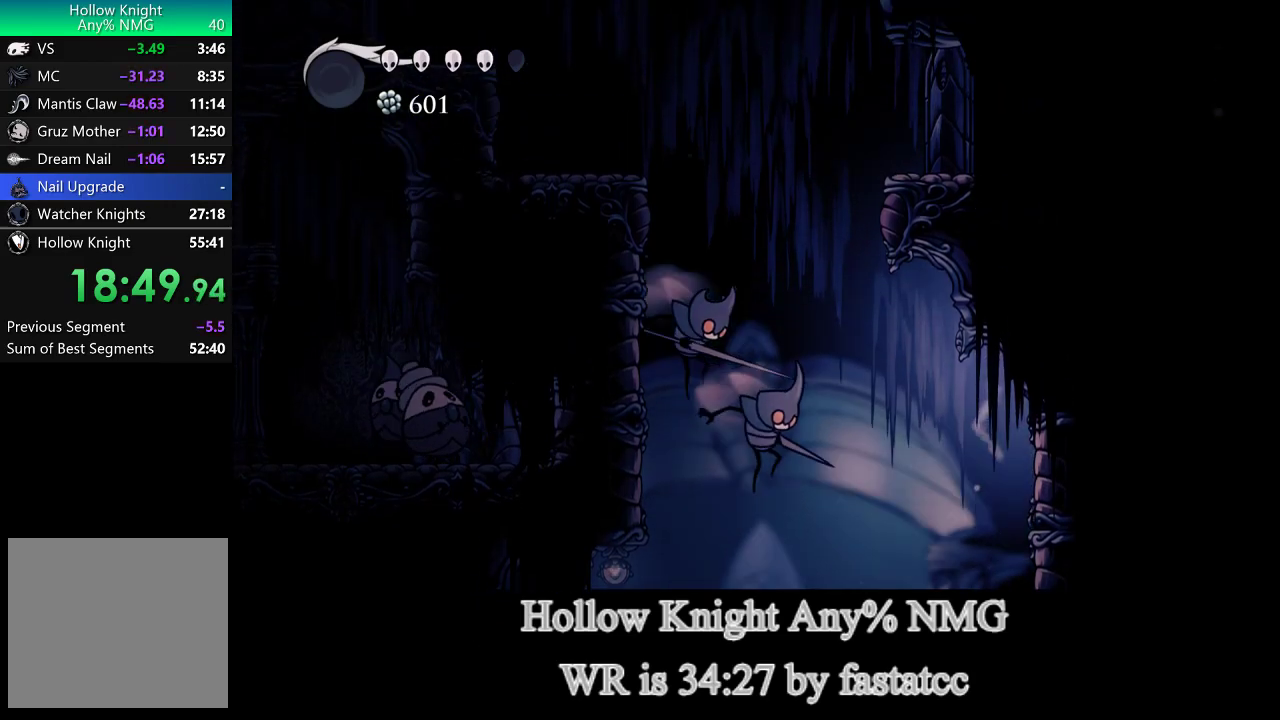
{"buttons": [], "left_stick": "up-right", "right_stick": "center", "button_events": []}